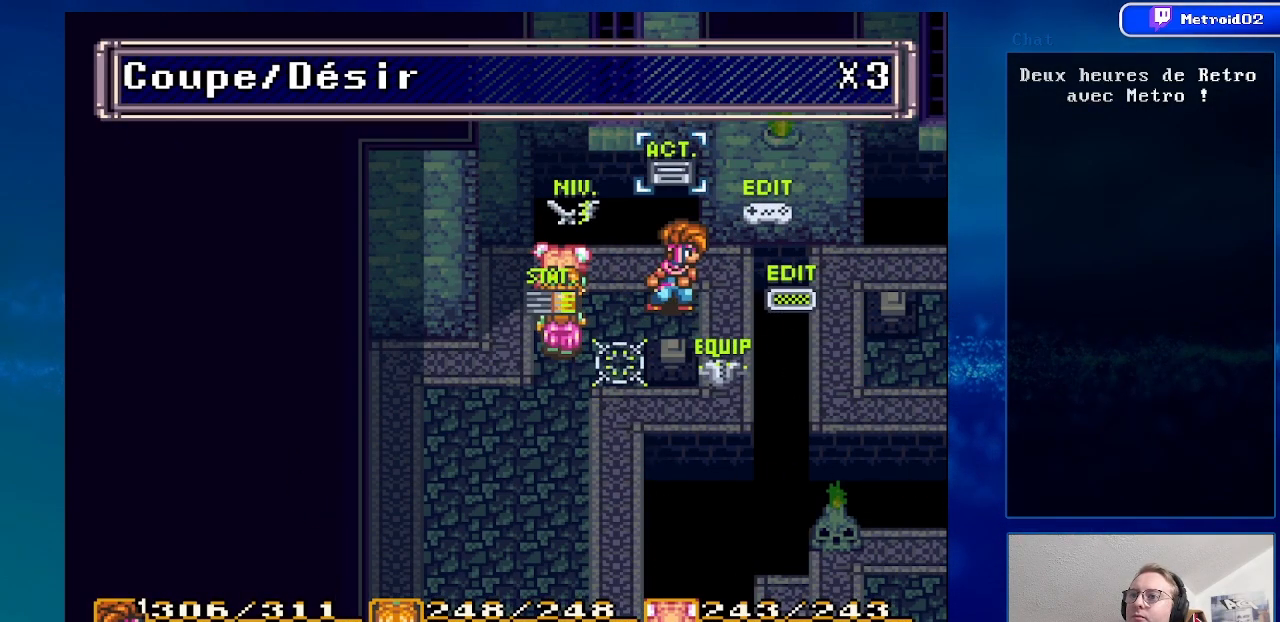
Gameplay with a controller (Nintendo layout); each line is a JSON object with the inputs held at the frame after it. "events" lists button and stick changes between this image and that frame as [ms after this image, input, new state], when the widget could be followed in between. Not read: L3 R3.
{"buttons": [], "events": [[67, "DPAD_UP", "down"], [217, "DPAD_UP", "up"]]}
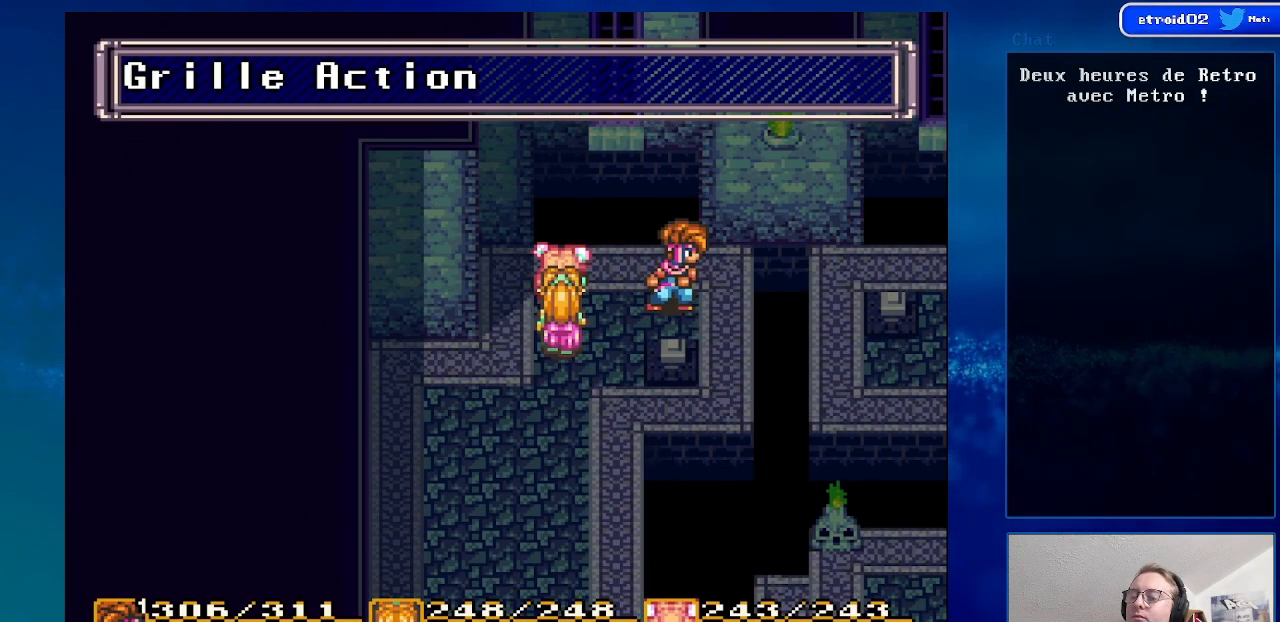
{"buttons": [], "events": []}
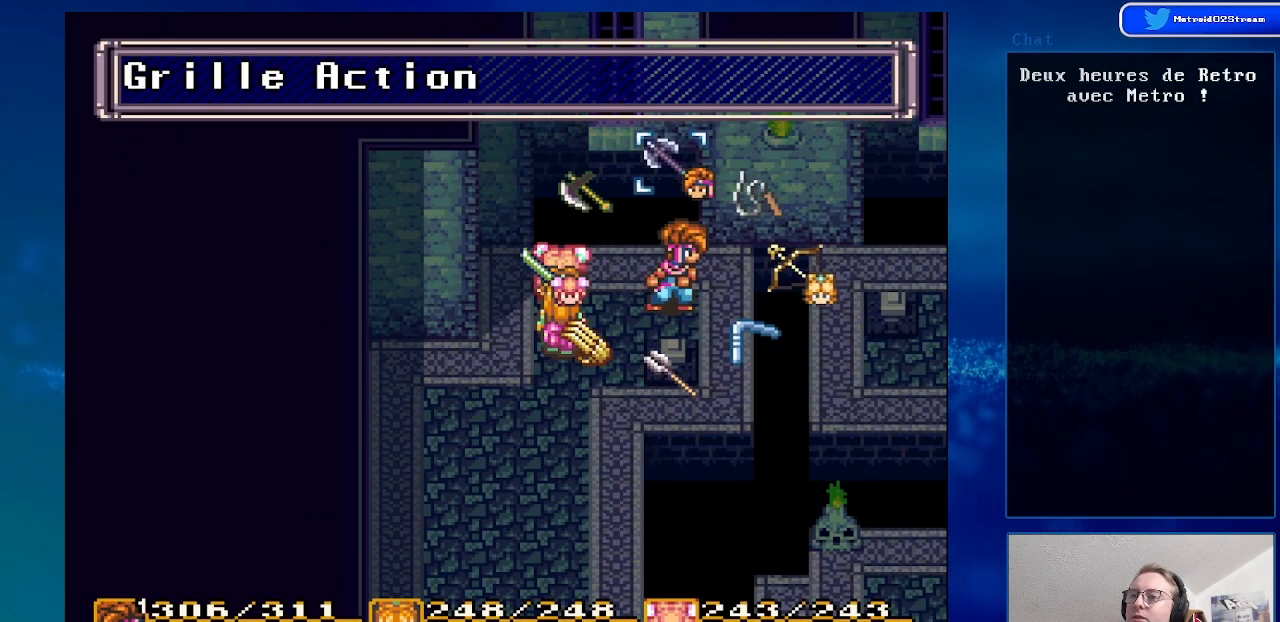
{"buttons": [], "events": []}
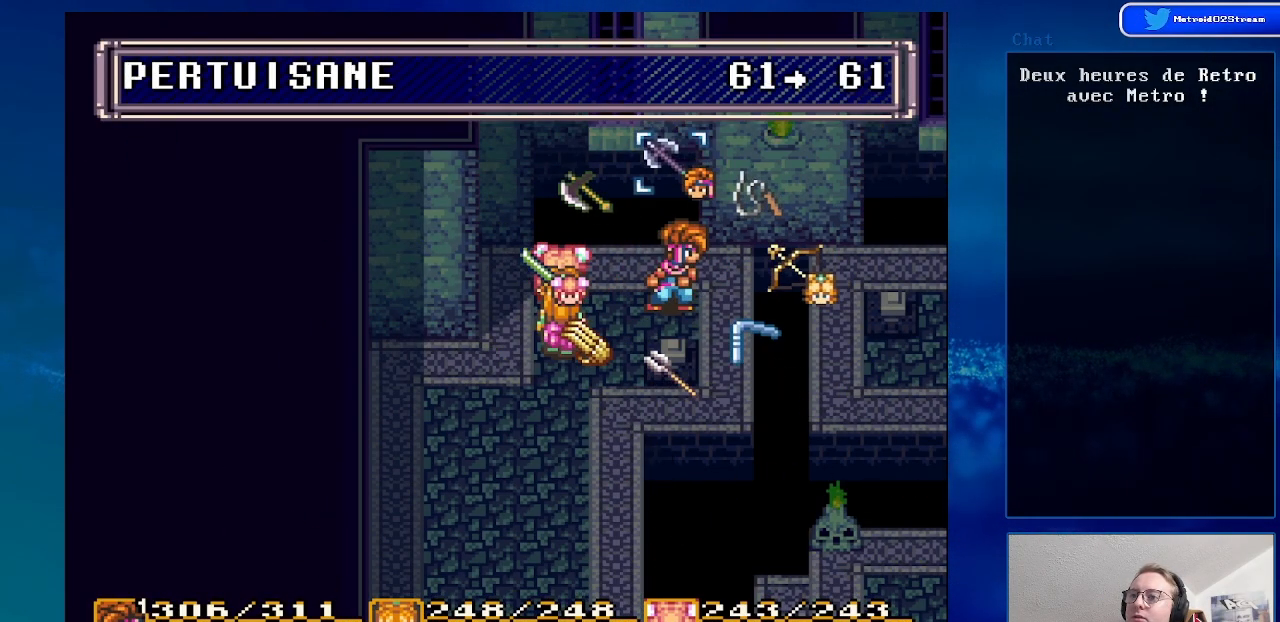
{"buttons": ["A"], "events": [[150, "DPAD_LEFT", "down"], [267, "DPAD_LEFT", "up"], [417, "A", "down"]]}
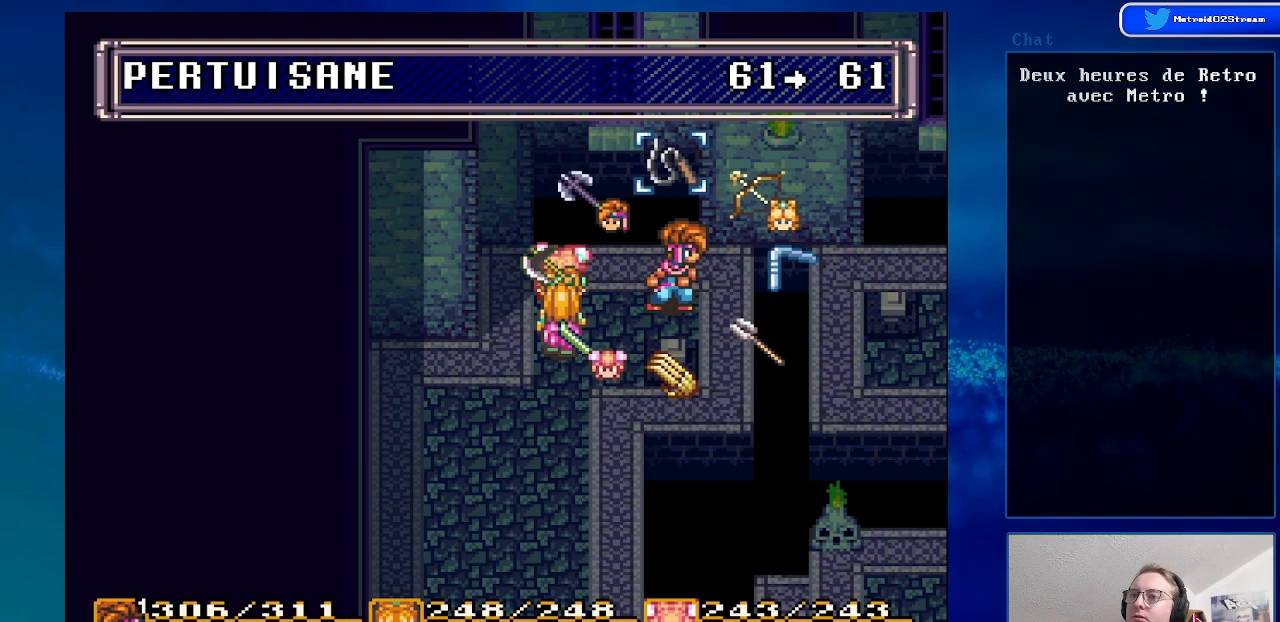
{"buttons": [], "events": [[50, "A", "up"], [117, "A", "down"], [250, "A", "up"]]}
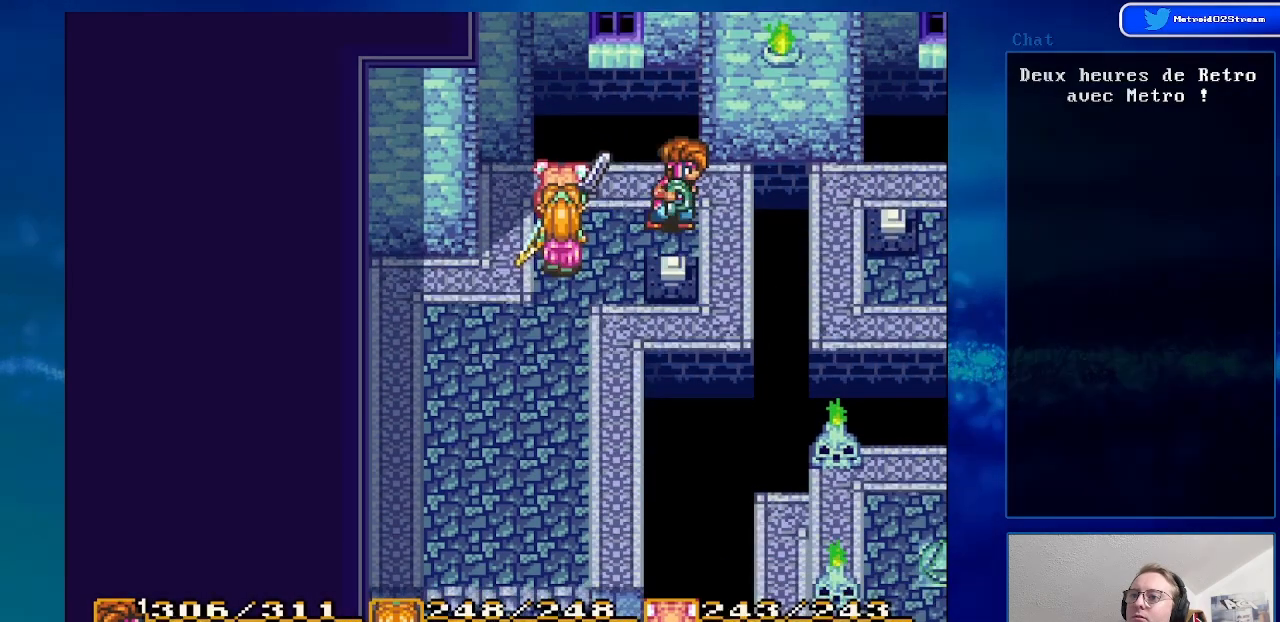
{"buttons": ["DPAD_RIGHT"], "events": [[50, "DPAD_LEFT", "down"], [300, "DPAD_LEFT", "up"], [367, "DPAD_RIGHT", "down"]]}
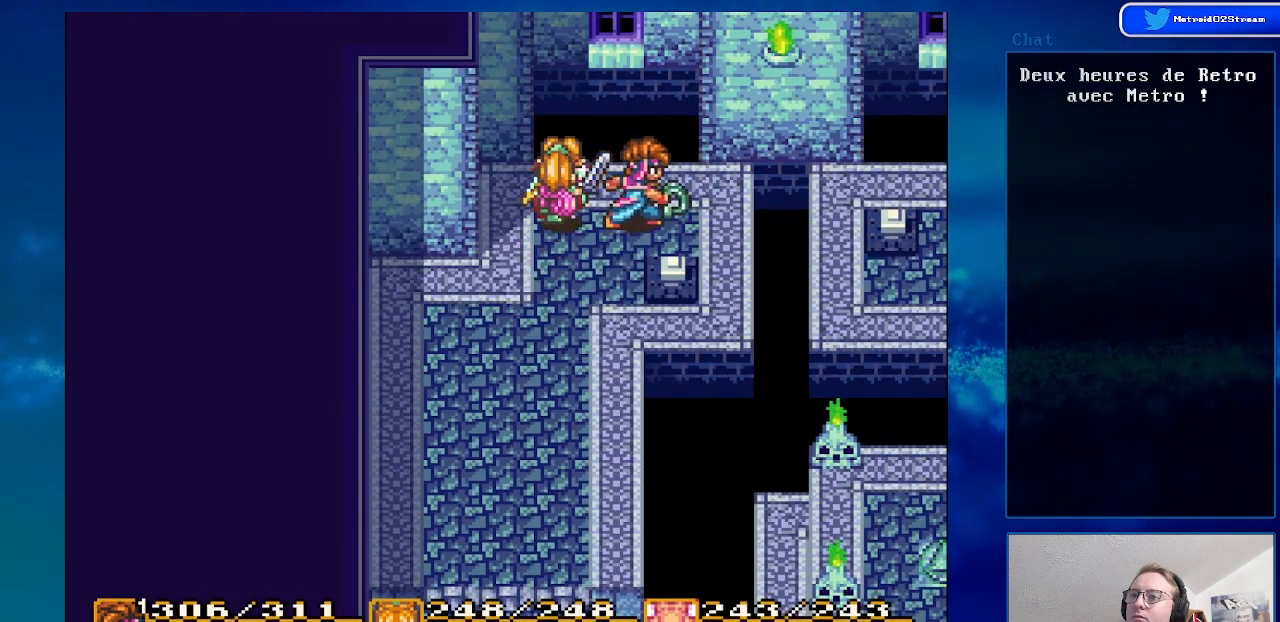
{"buttons": [], "events": [[317, "DPAD_RIGHT", "up"]]}
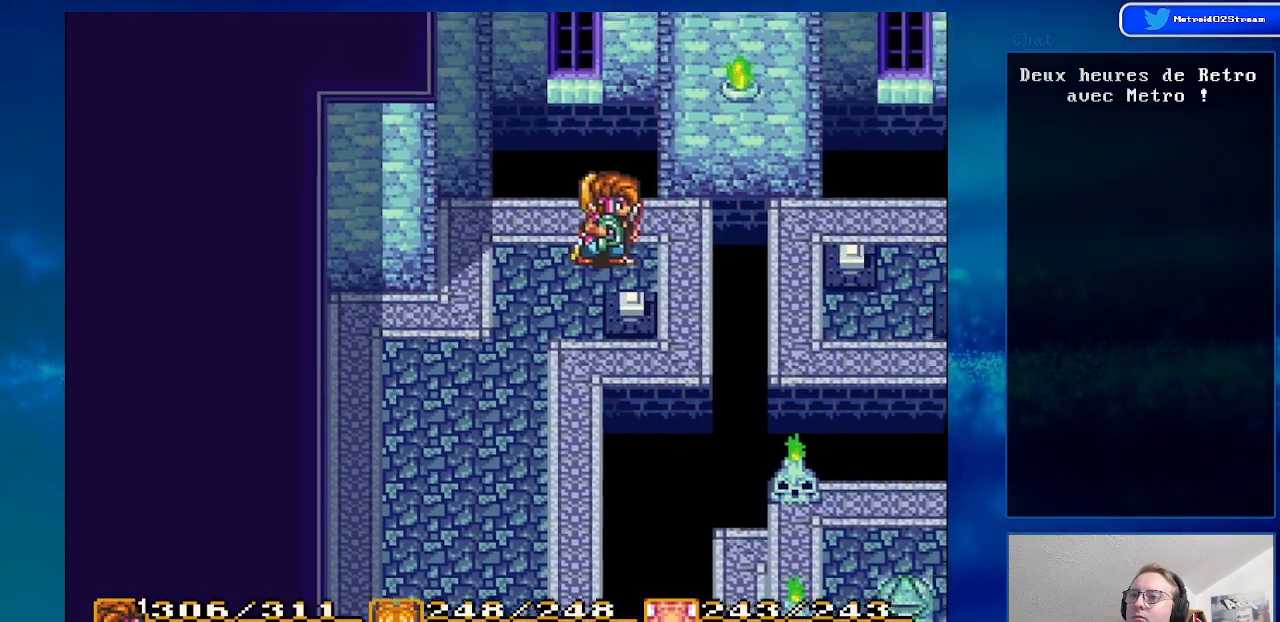
{"buttons": [], "events": [[283, "A", "down"], [500, "A", "up"]]}
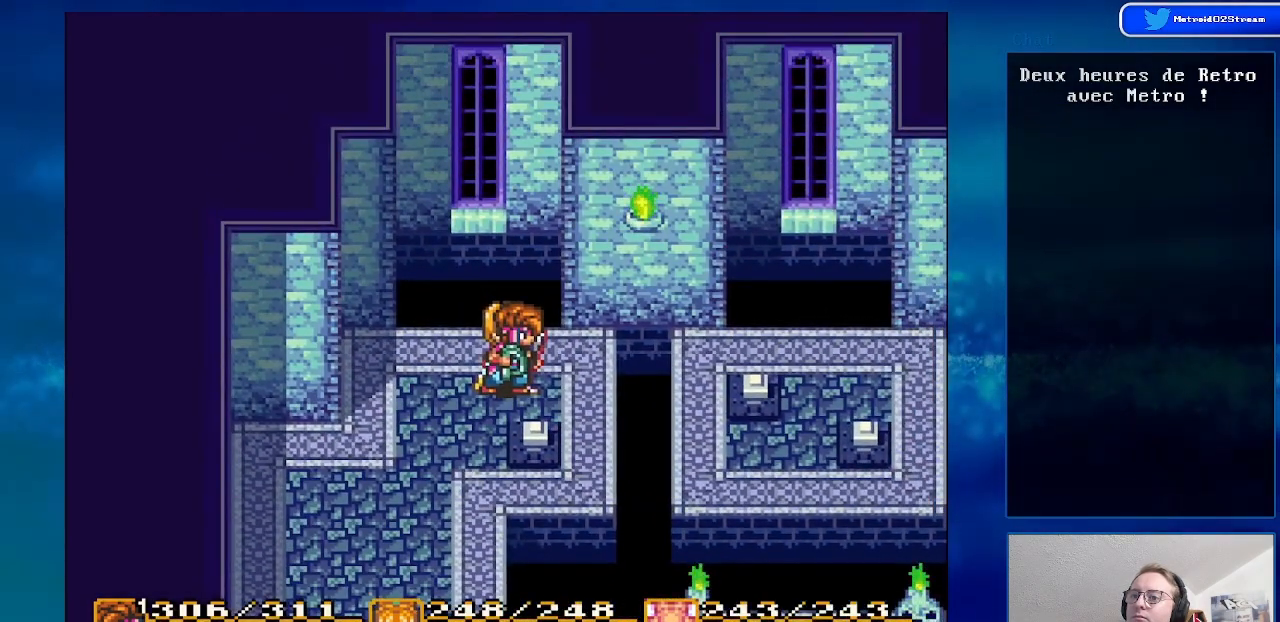
{"buttons": [], "events": [[117, "A", "down"], [233, "A", "up"], [317, "A", "down"], [467, "A", "up"]]}
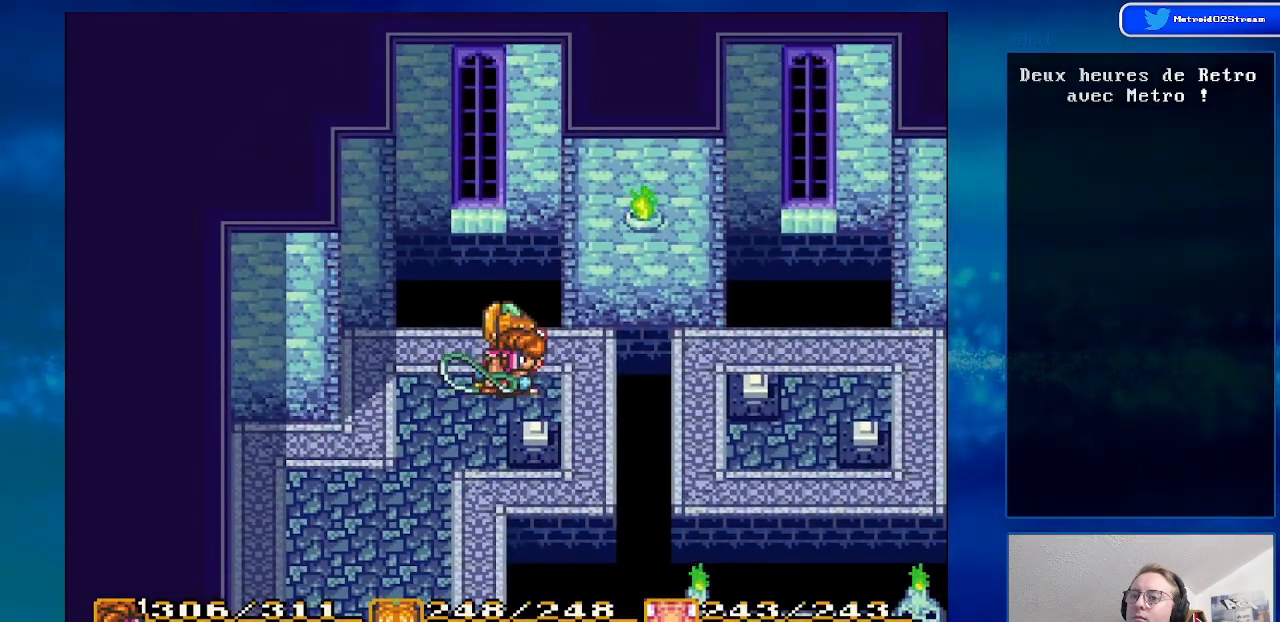
{"buttons": [], "events": []}
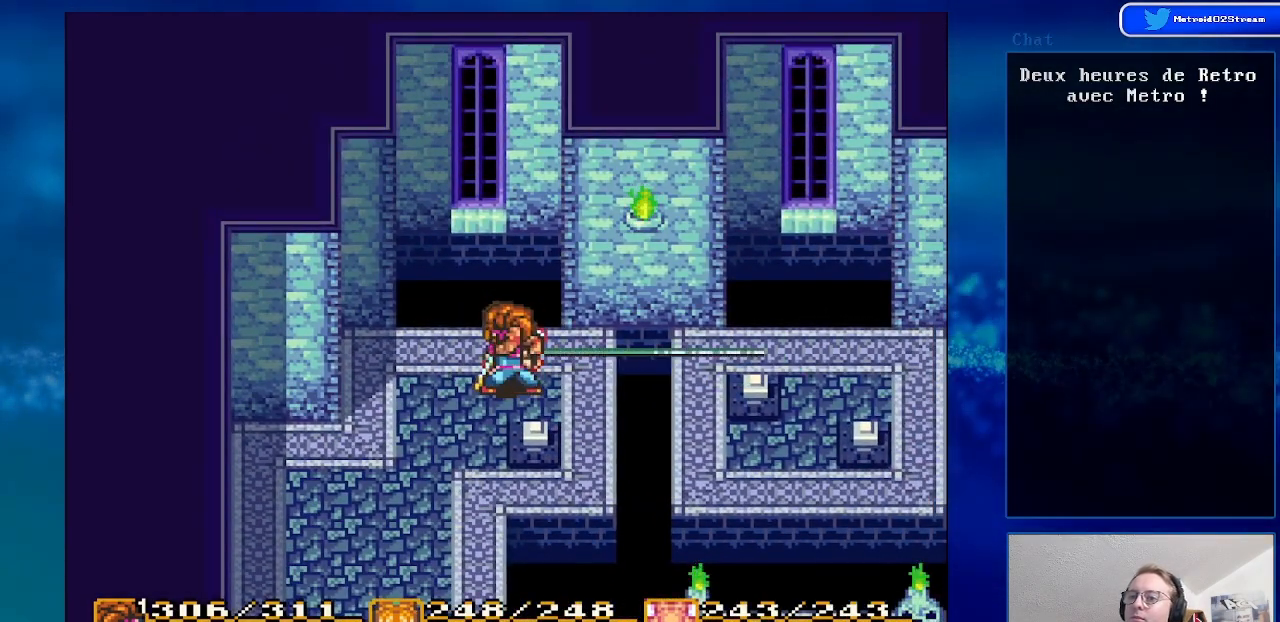
{"buttons": [], "events": []}
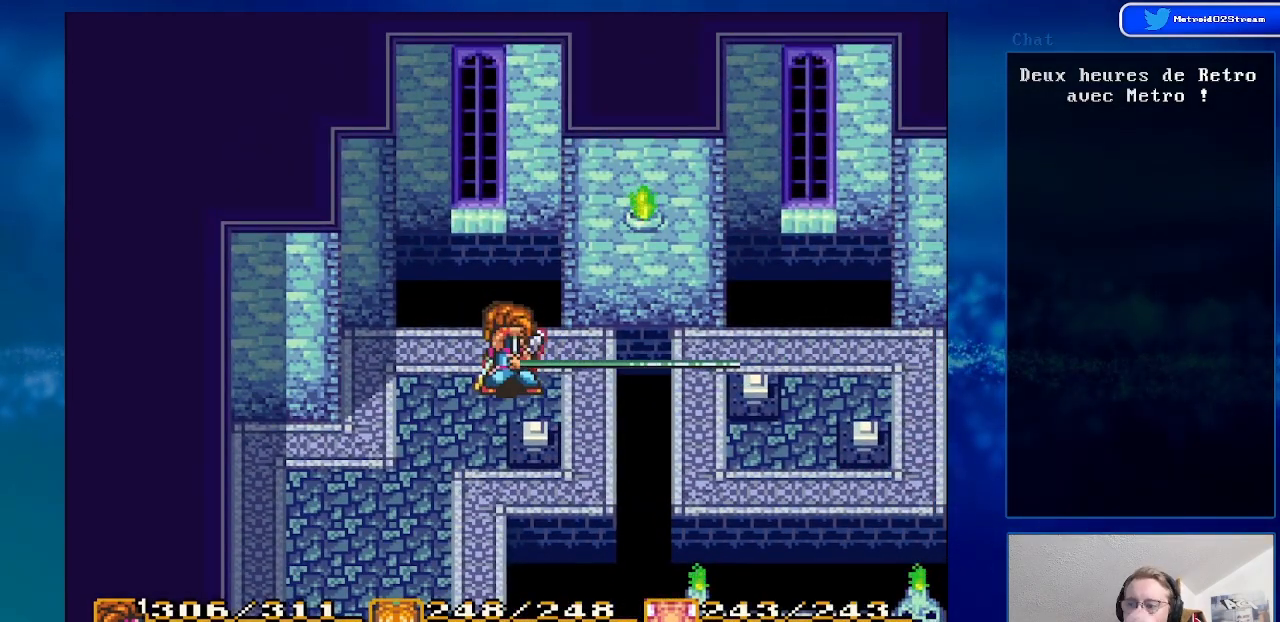
{"buttons": [], "events": []}
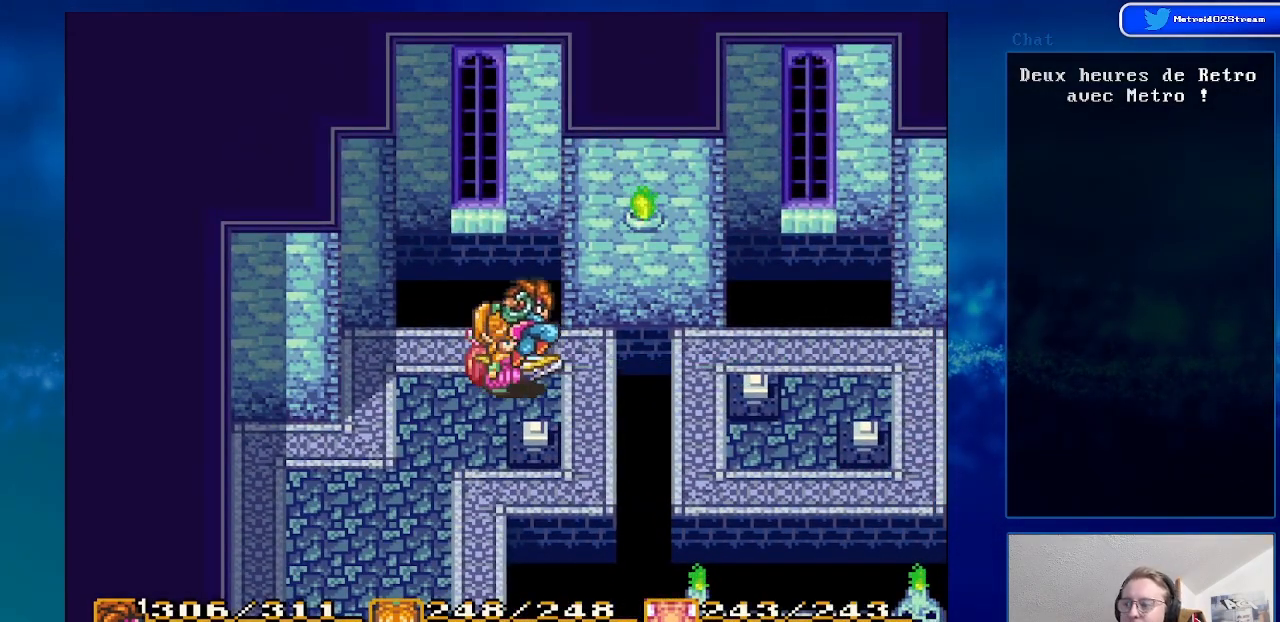
{"buttons": [], "events": []}
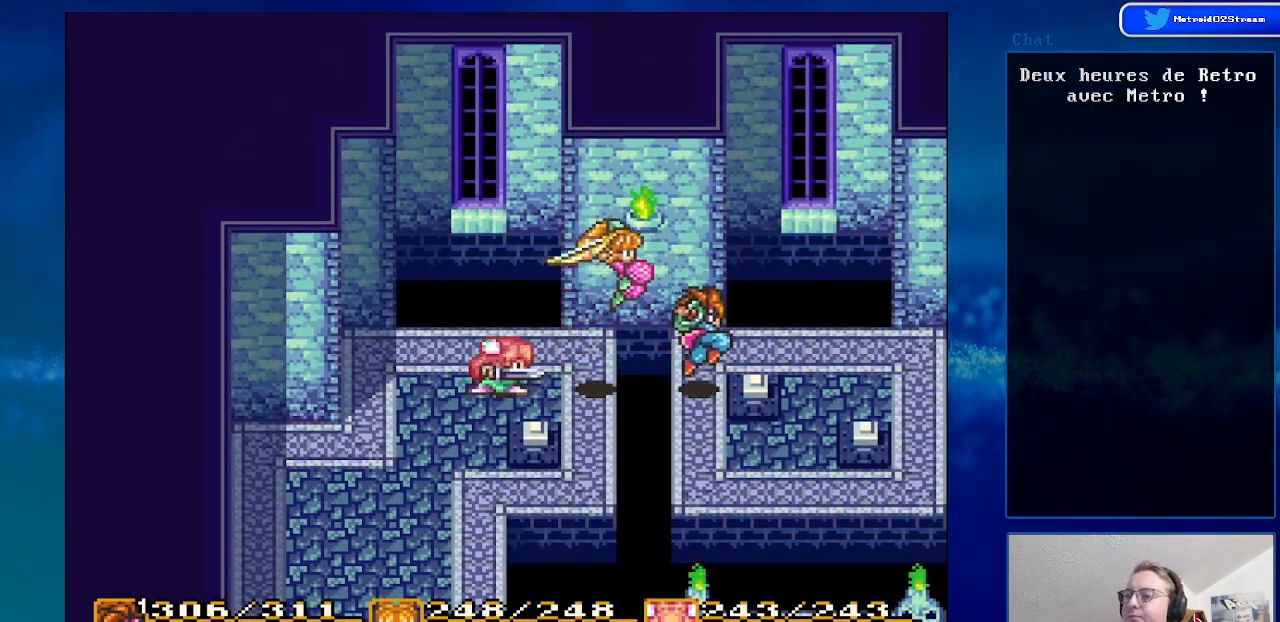
{"buttons": [], "events": []}
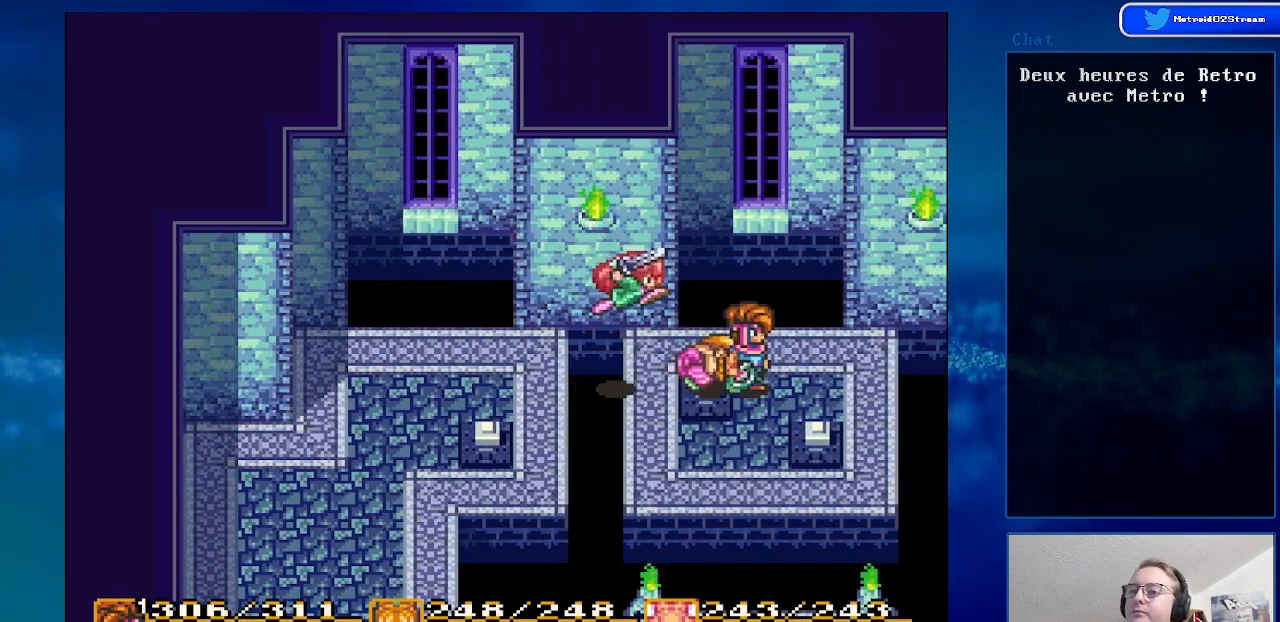
{"buttons": [], "events": [[150, "DPAD_RIGHT", "down"], [367, "DPAD_RIGHT", "up"]]}
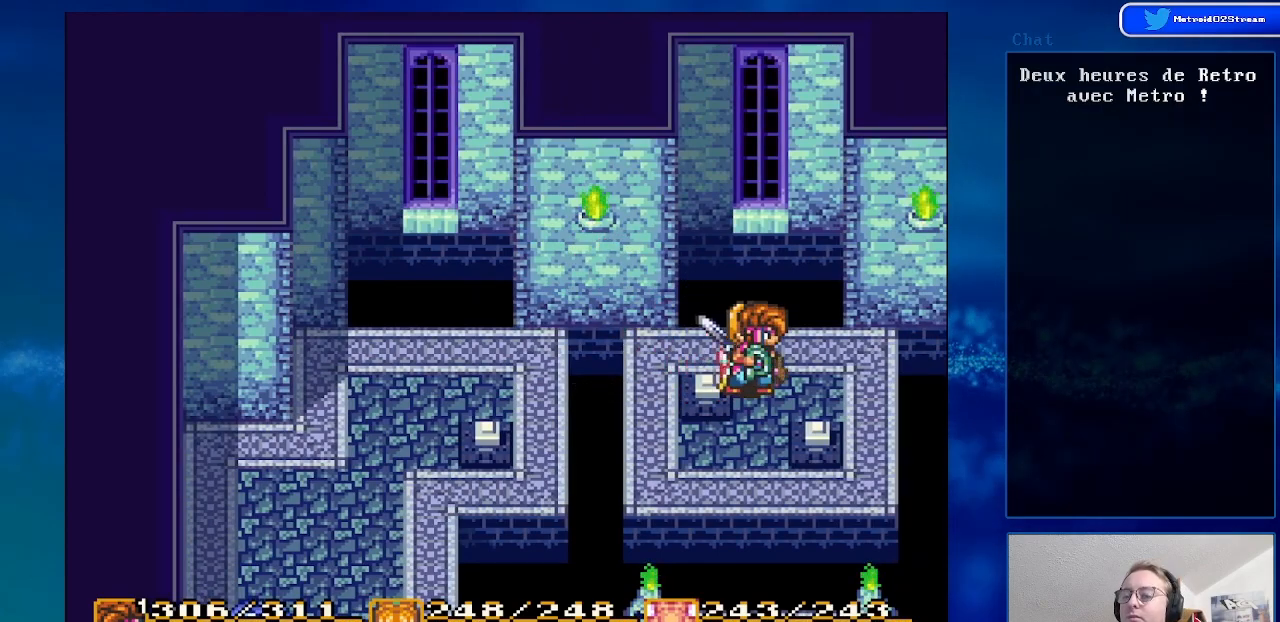
{"buttons": ["DPAD_RIGHT"], "events": [[317, "DPAD_RIGHT", "down"]]}
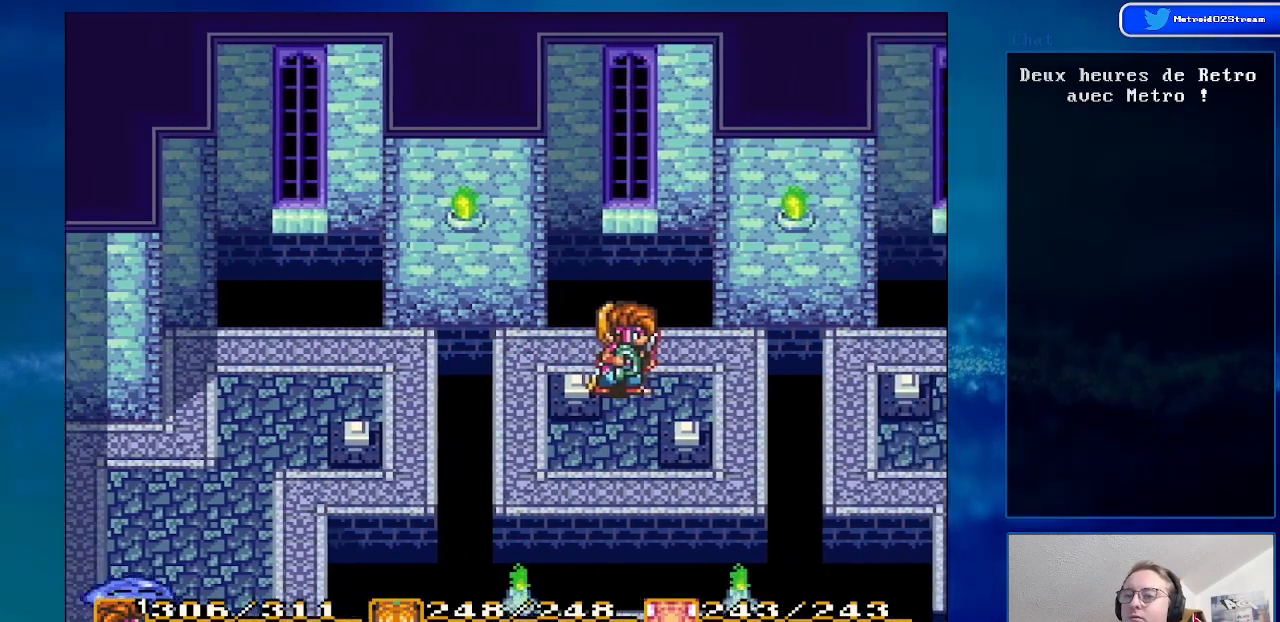
{"buttons": [], "events": [[17, "DPAD_RIGHT", "up"]]}
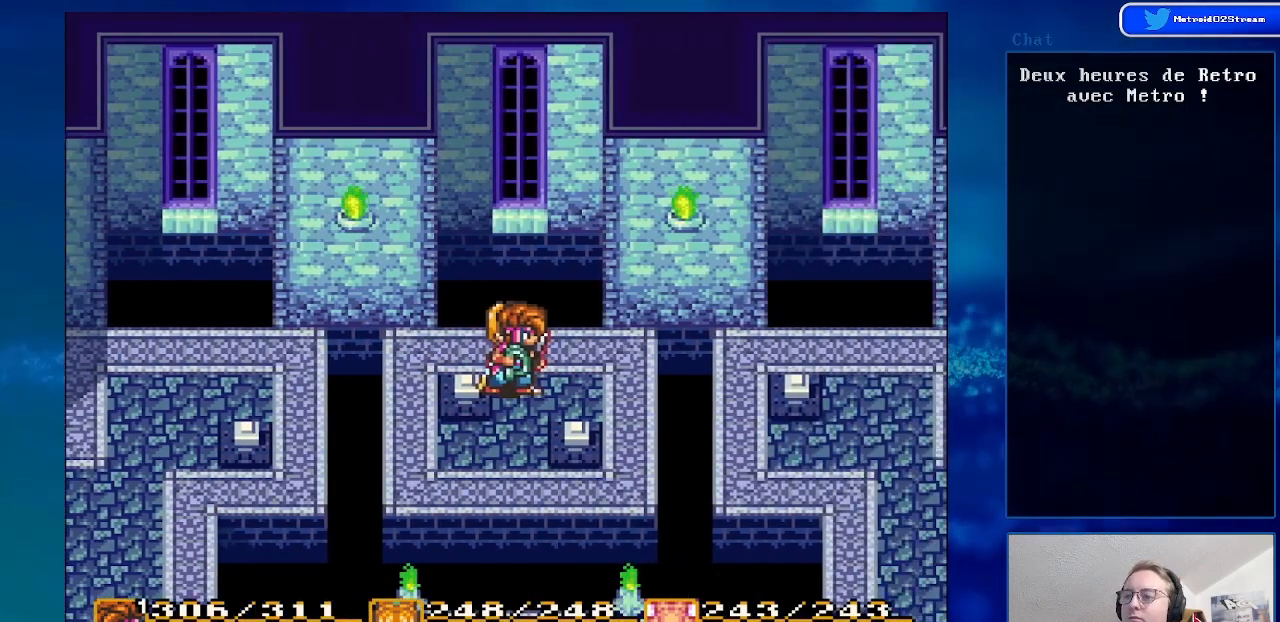
{"buttons": [], "events": [[17, "DPAD_RIGHT", "down"], [317, "DPAD_RIGHT", "up"]]}
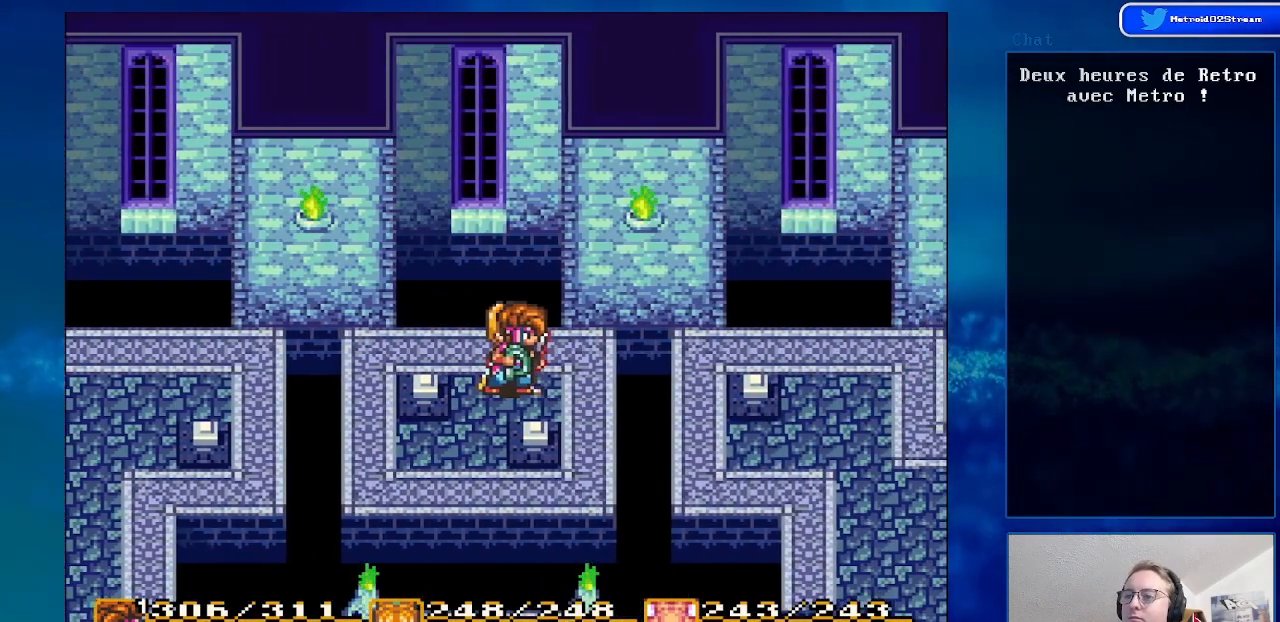
{"buttons": [], "events": [[267, "A", "down"], [417, "A", "up"]]}
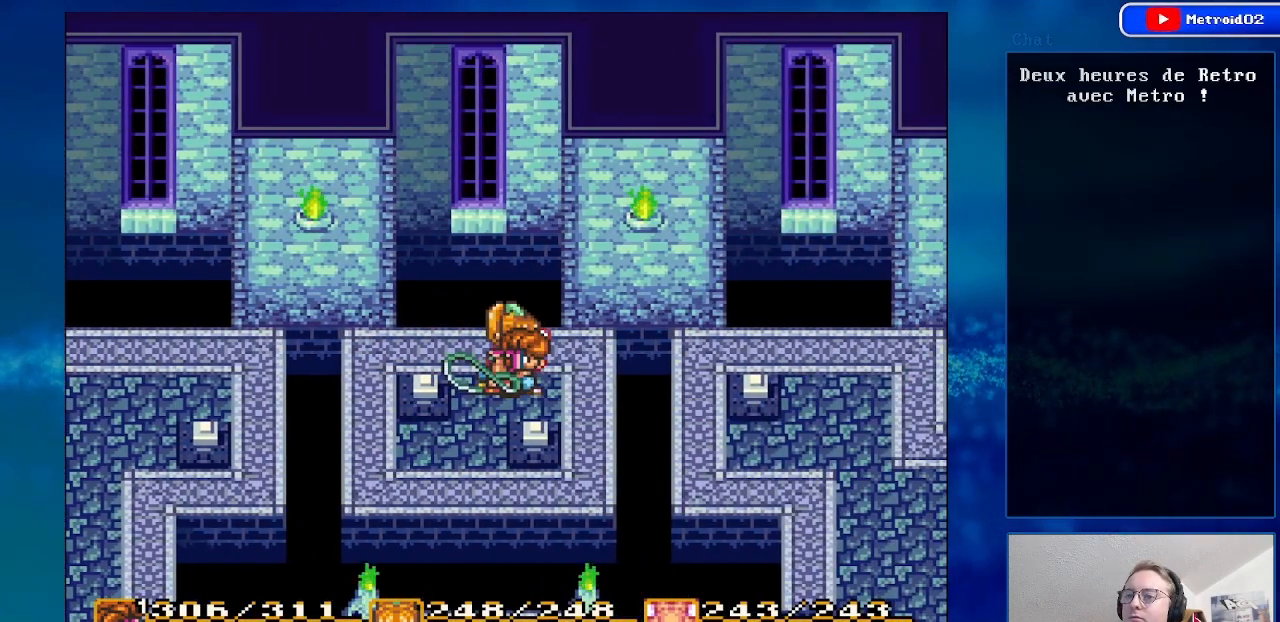
{"buttons": [], "events": []}
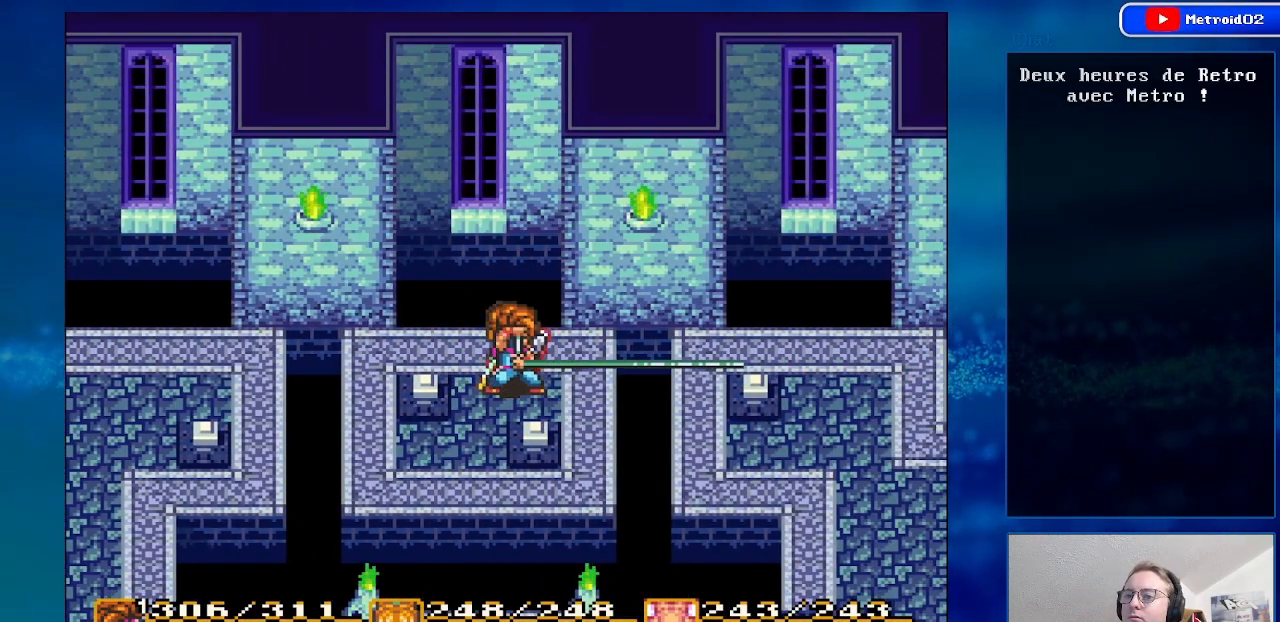
{"buttons": [], "events": []}
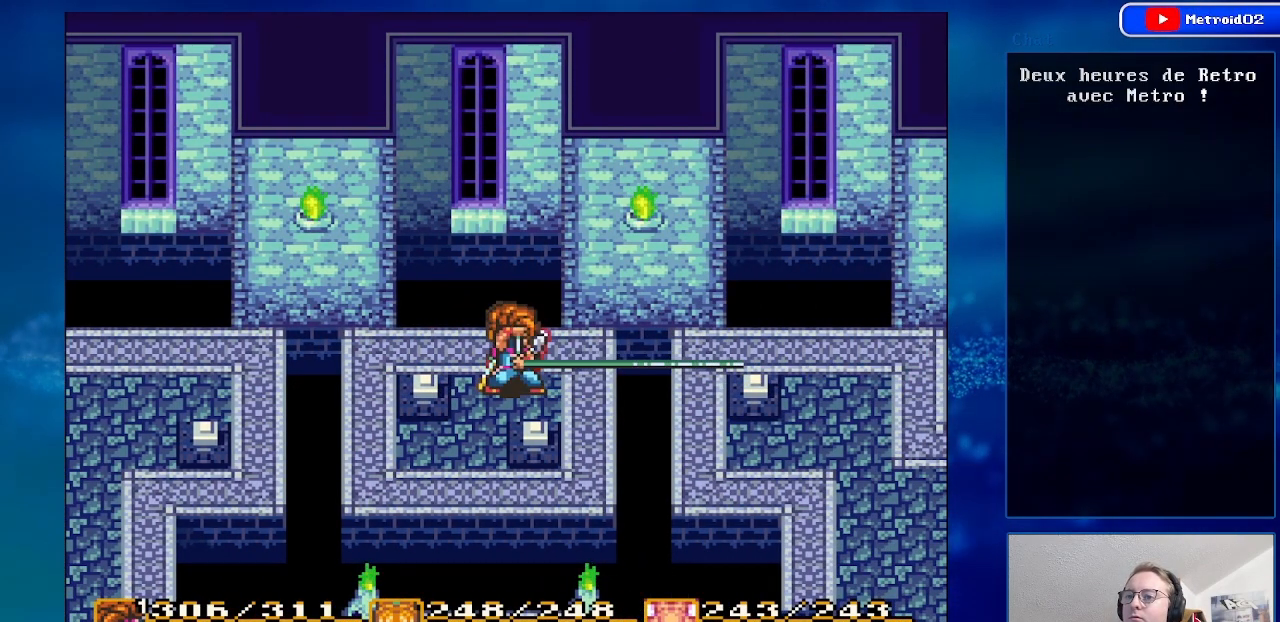
{"buttons": [], "events": []}
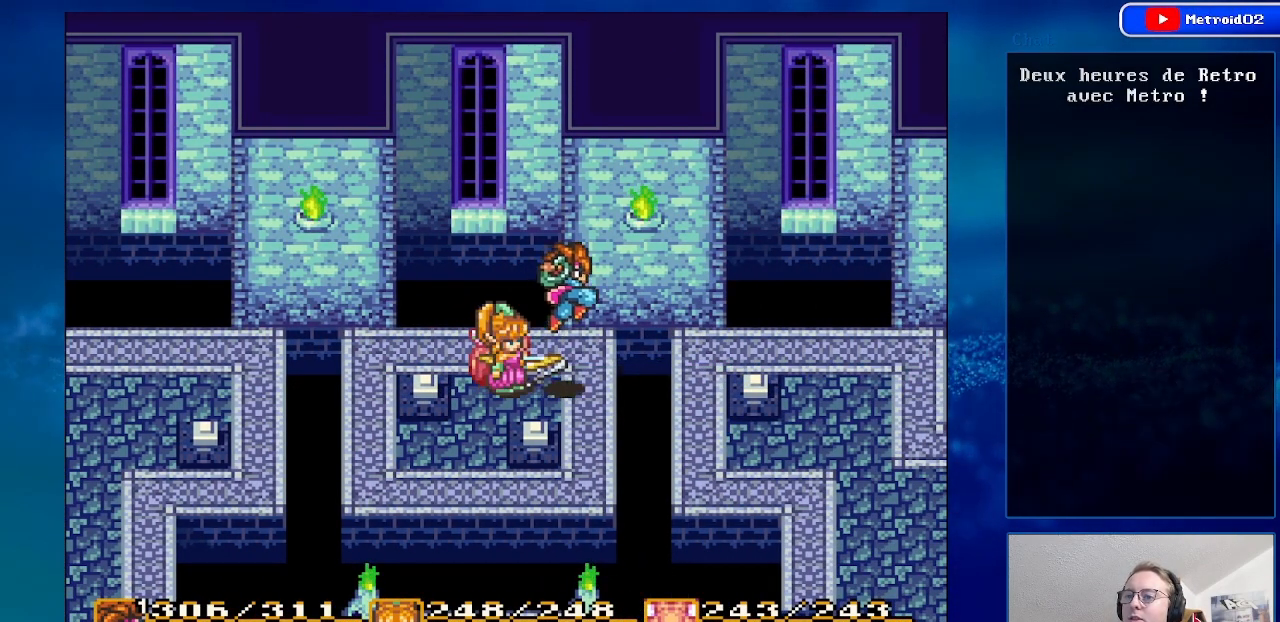
{"buttons": [], "events": []}
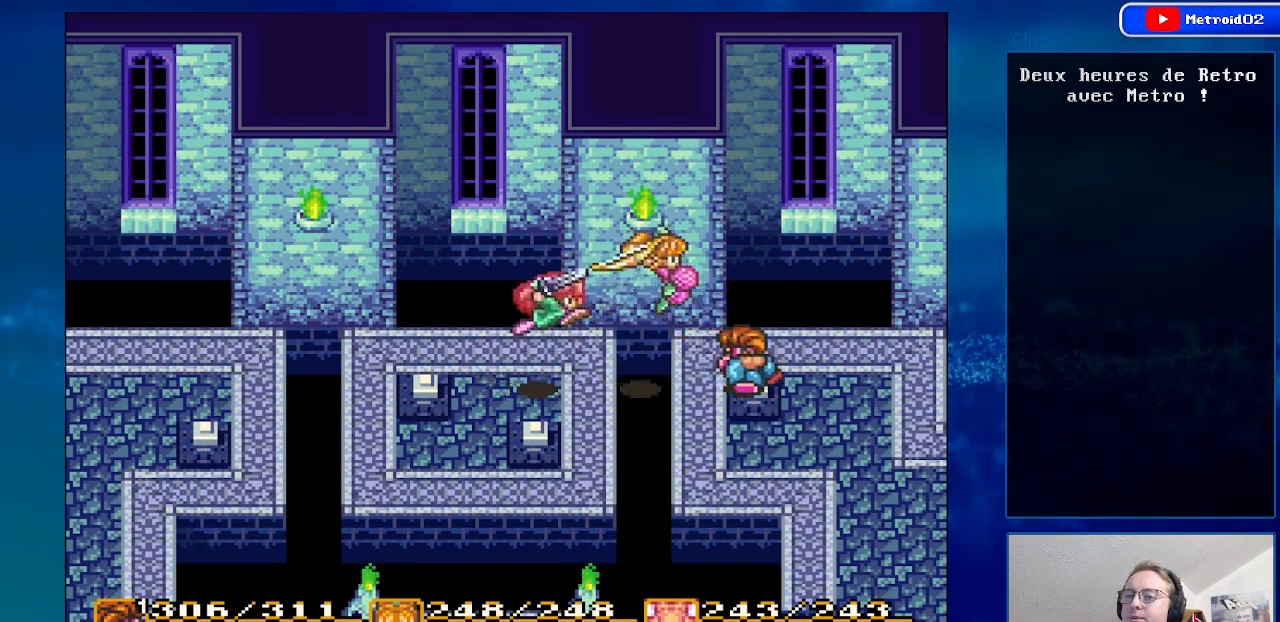
{"buttons": [], "events": []}
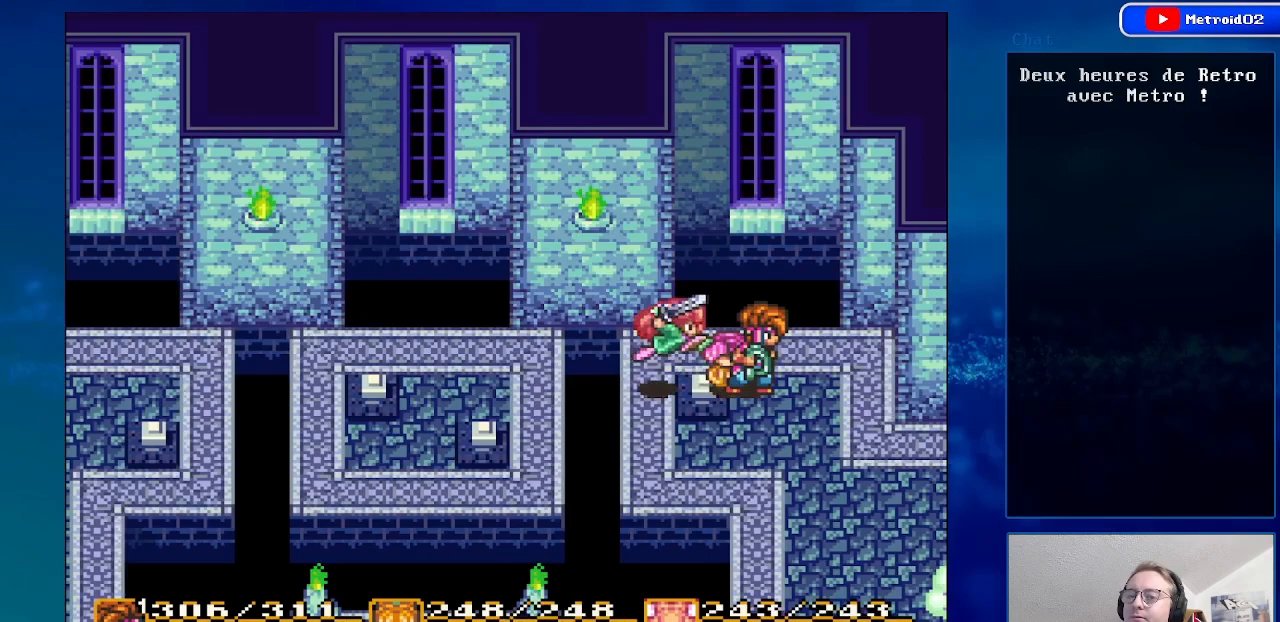
{"buttons": [], "events": [[67, "DPAD_DOWN", "down"], [117, "DPAD_RIGHT", "down"], [467, "DPAD_RIGHT", "up"], [483, "DPAD_DOWN", "up"]]}
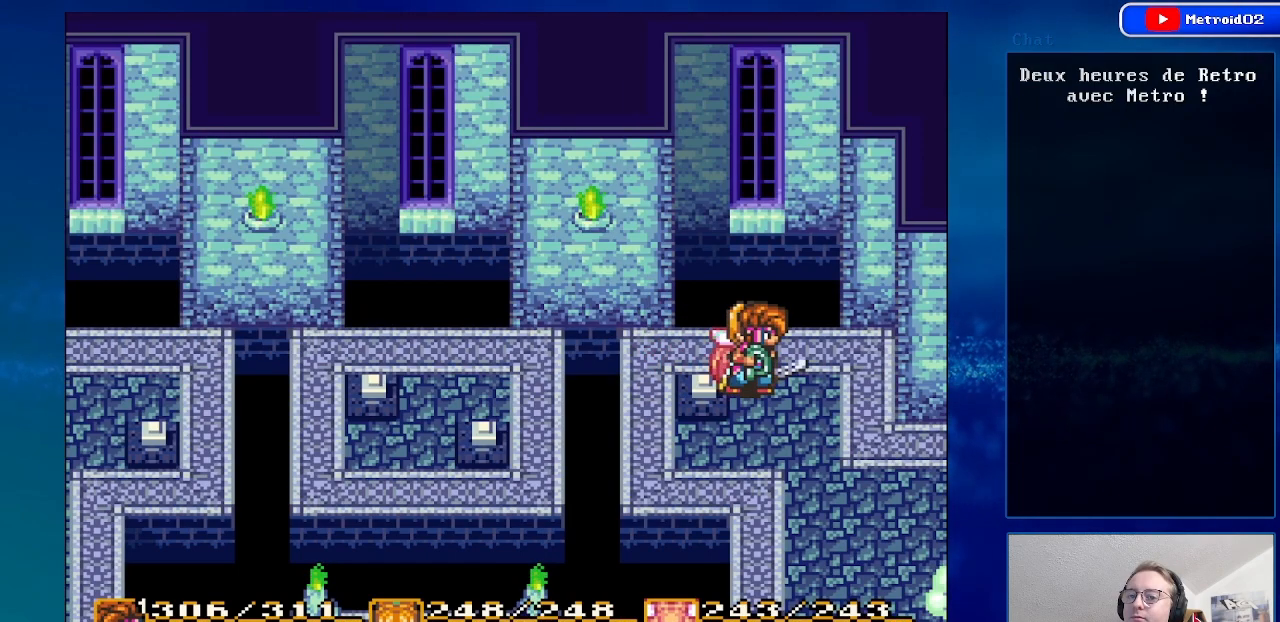
{"buttons": ["DPAD_DOWN"], "events": [[350, "DPAD_DOWN", "down"]]}
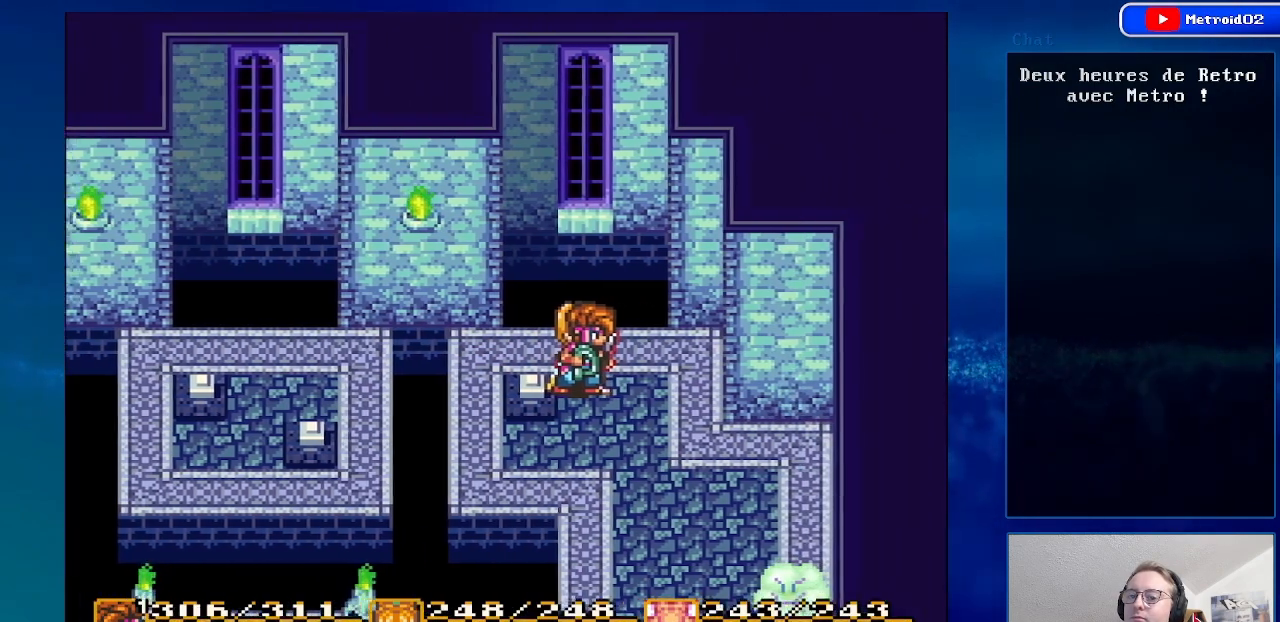
{"buttons": ["DPAD_DOWN"], "events": [[33, "DPAD_RIGHT", "down"], [300, "DPAD_RIGHT", "up"]]}
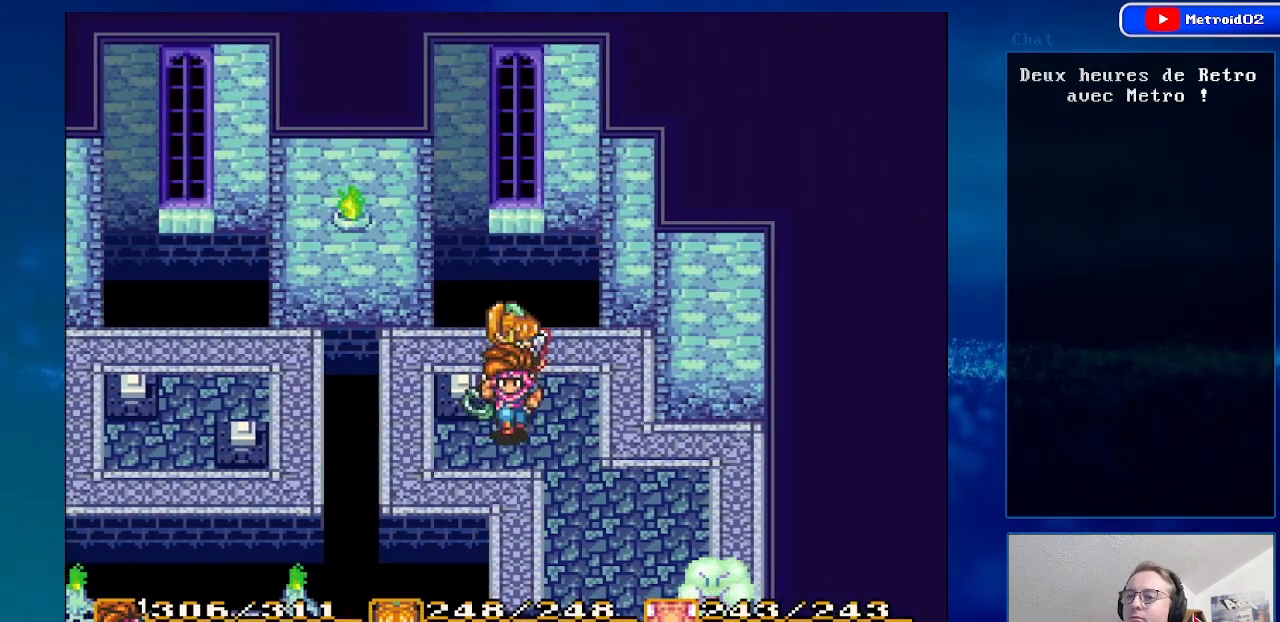
{"buttons": ["Y"], "events": [[50, "DPAD_RIGHT", "down"], [250, "DPAD_RIGHT", "up"], [400, "DPAD_DOWN", "up"], [417, "Y", "down"]]}
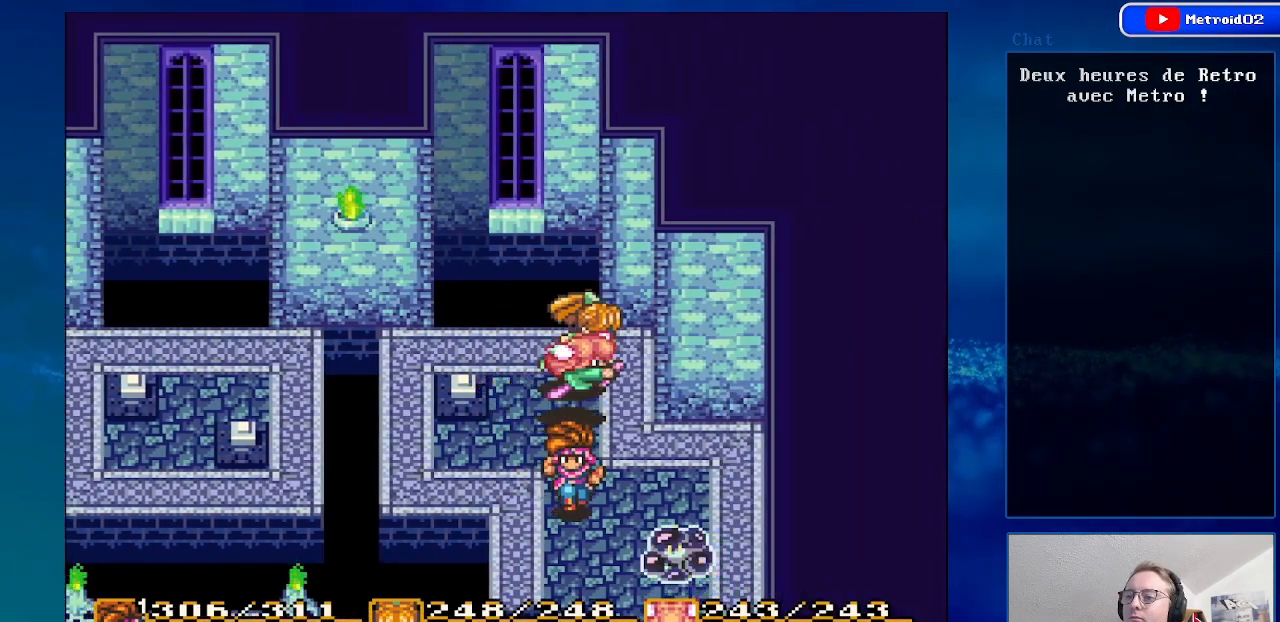
{"buttons": [], "events": [[67, "Y", "up"]]}
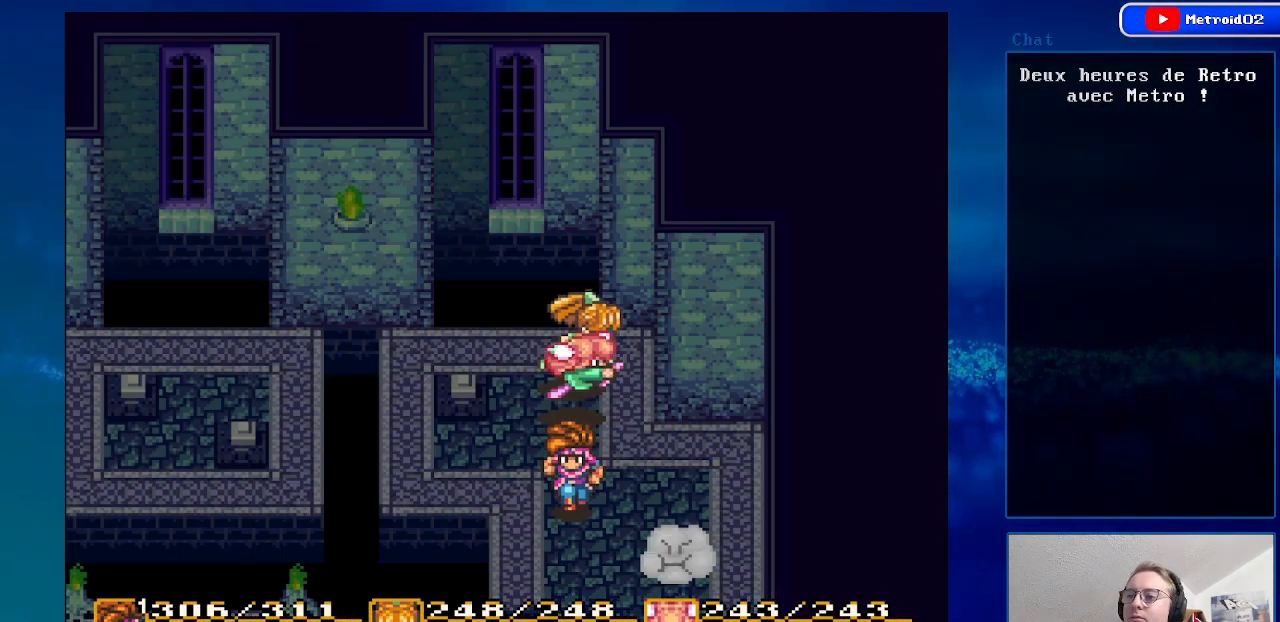
{"buttons": ["X"], "events": [[17, "X", "down"], [167, "X", "up"], [450, "X", "down"]]}